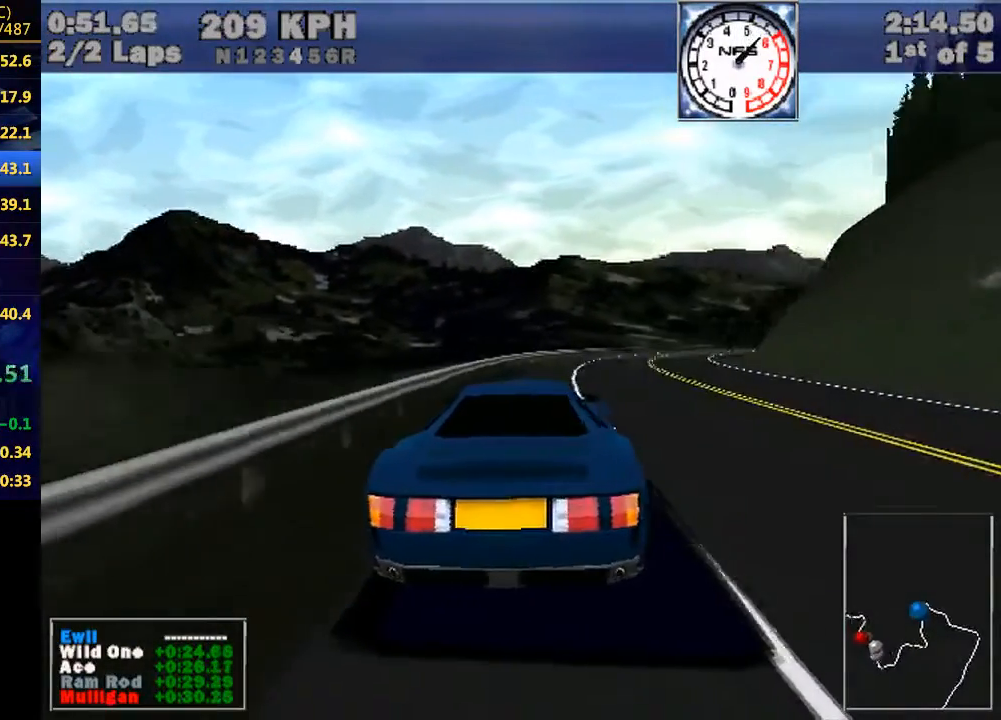
Gameplay with keyboard; each line is a JSON object with the keys held at the frame after it. "events" lists presses ("down") and releases ("up") of "down", "e", "escape", "left", "r", "return", "right", "space" and "up" between this image and that frame as [ms after this image, input, new state], when the widget could be followed in between. No other keys are recorded. Mouse input is not recorded. Not read: w.
{"keys": ["right"], "events": []}
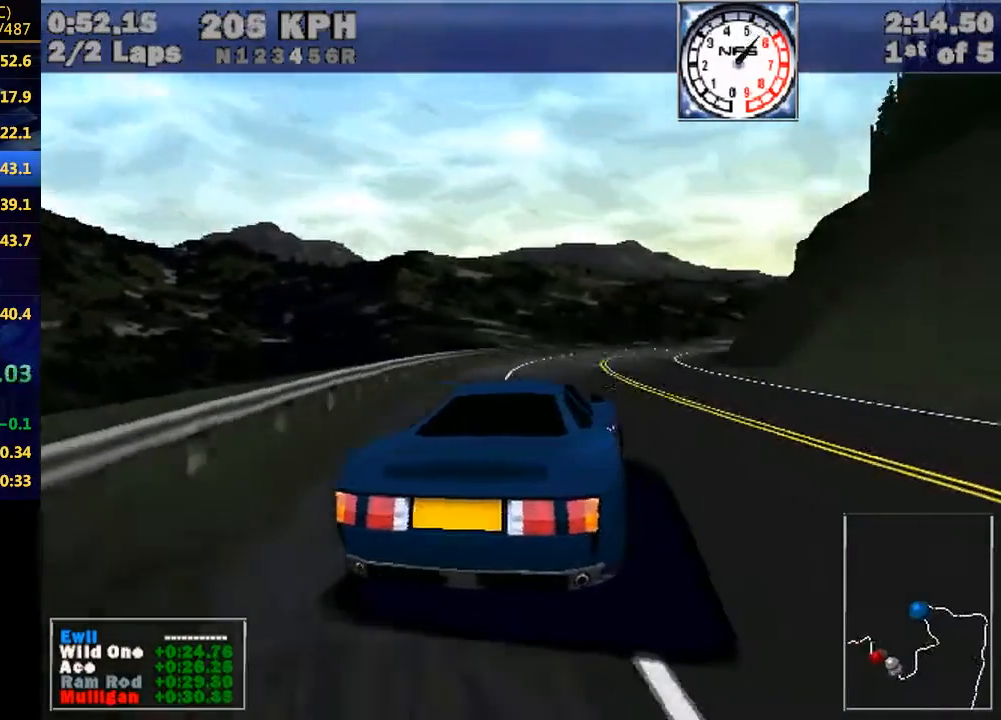
{"keys": ["right"], "events": []}
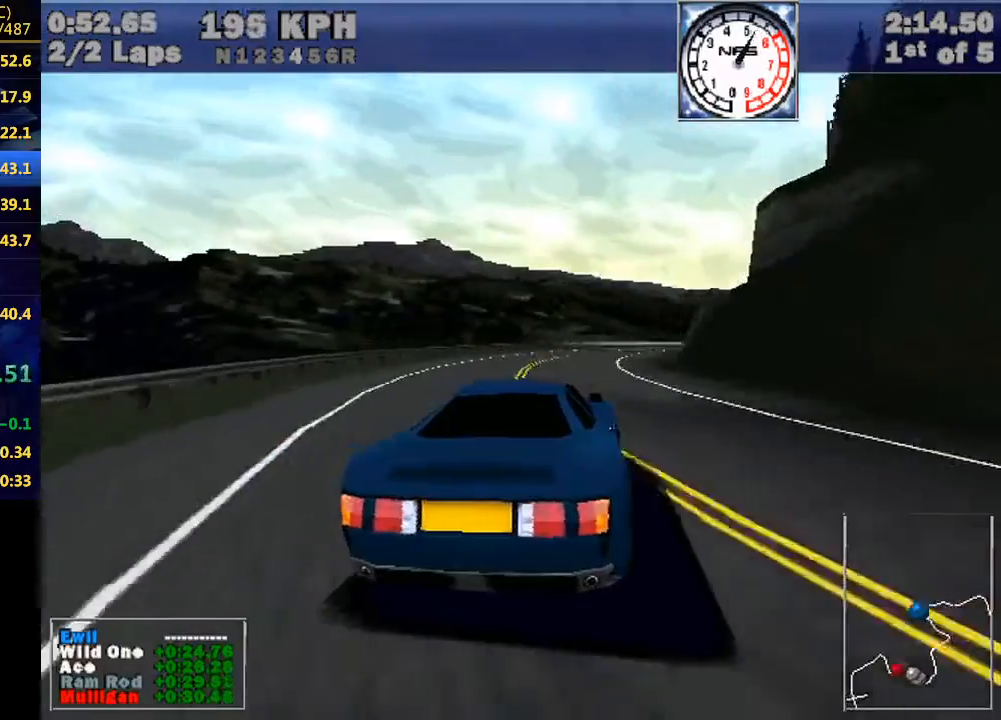
{"keys": ["right"], "events": [[167, "e", "down"], [233, "e", "up"]]}
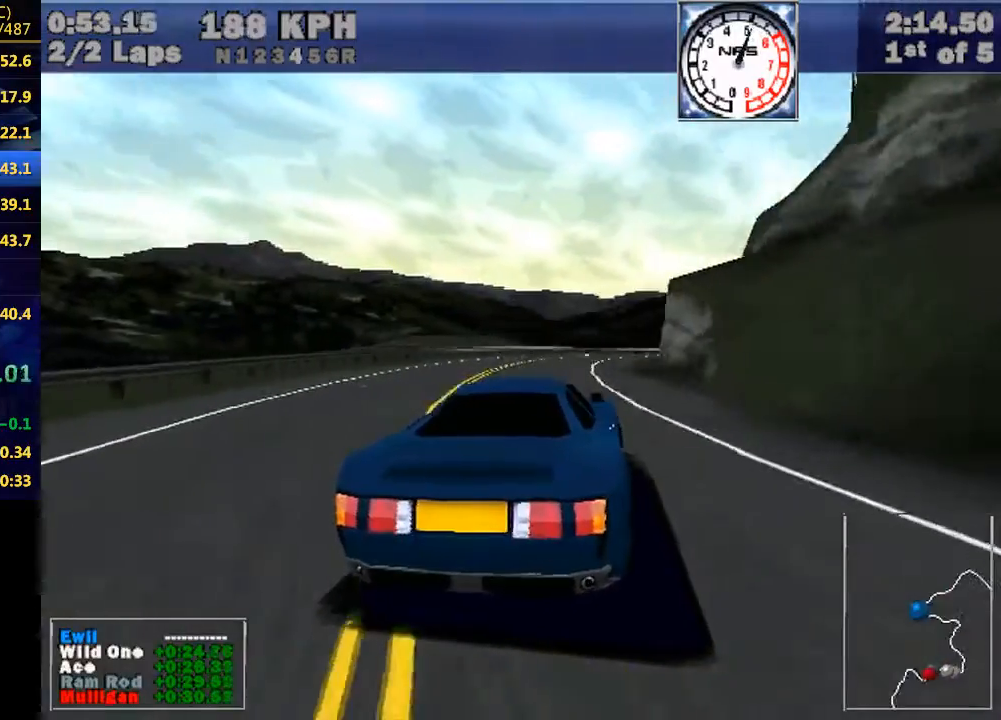
{"keys": ["right"], "events": [[167, "e", "down"], [200, "e", "up"]]}
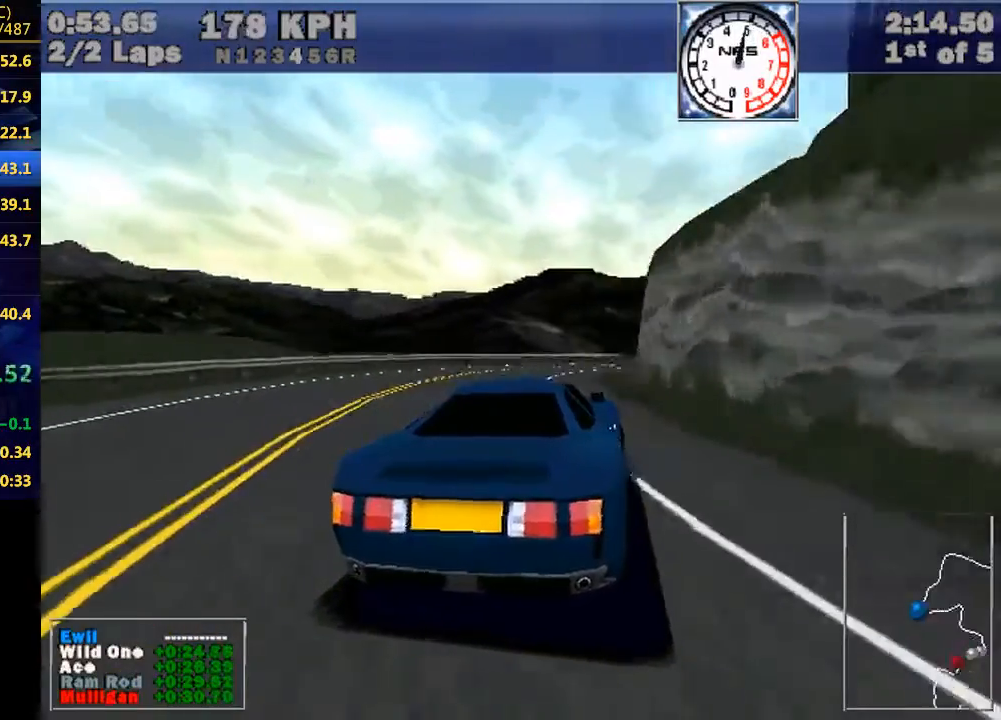
{"keys": ["right"], "events": [[100, "e", "down"], [133, "e", "up"]]}
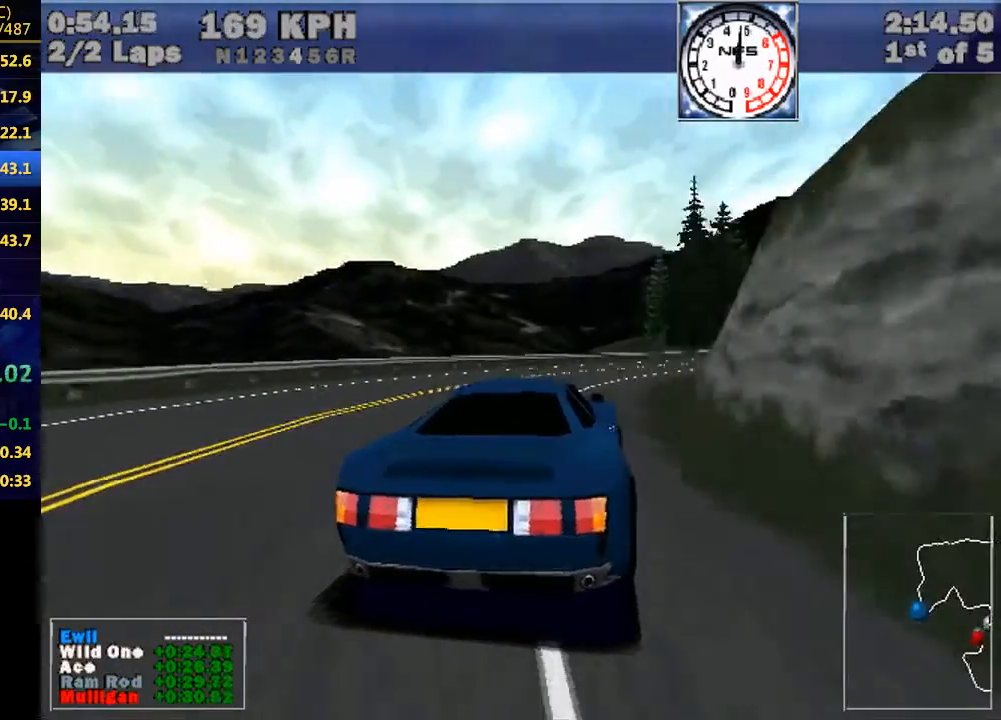
{"keys": [], "events": [[467, "right", "up"]]}
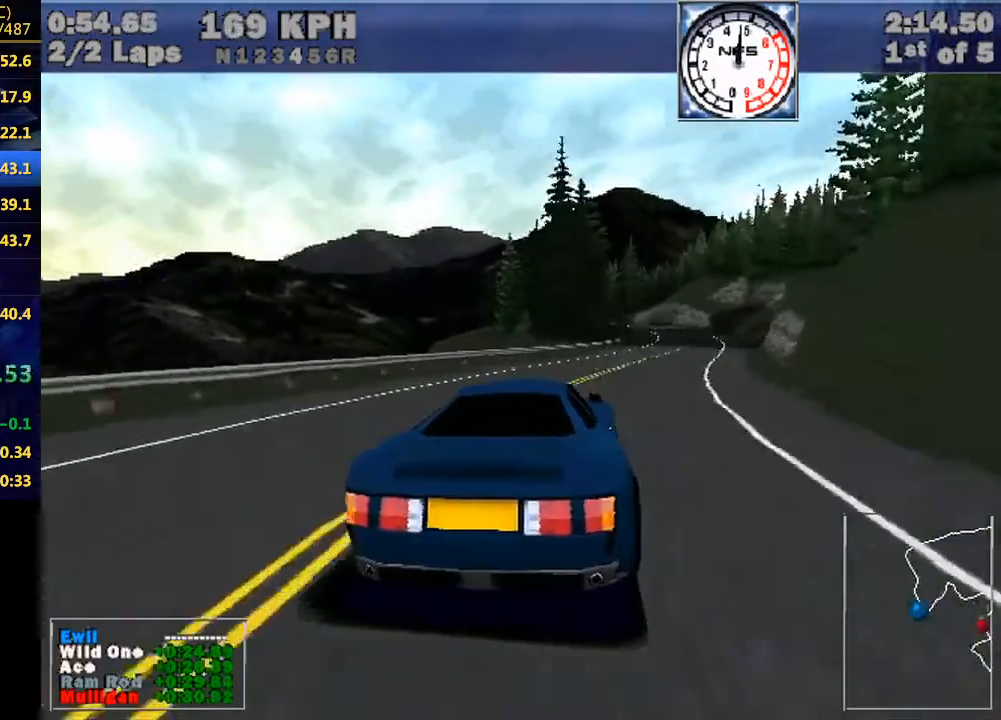
{"keys": ["right"], "events": [[133, "right", "down"], [400, "right", "up"], [500, "right", "down"]]}
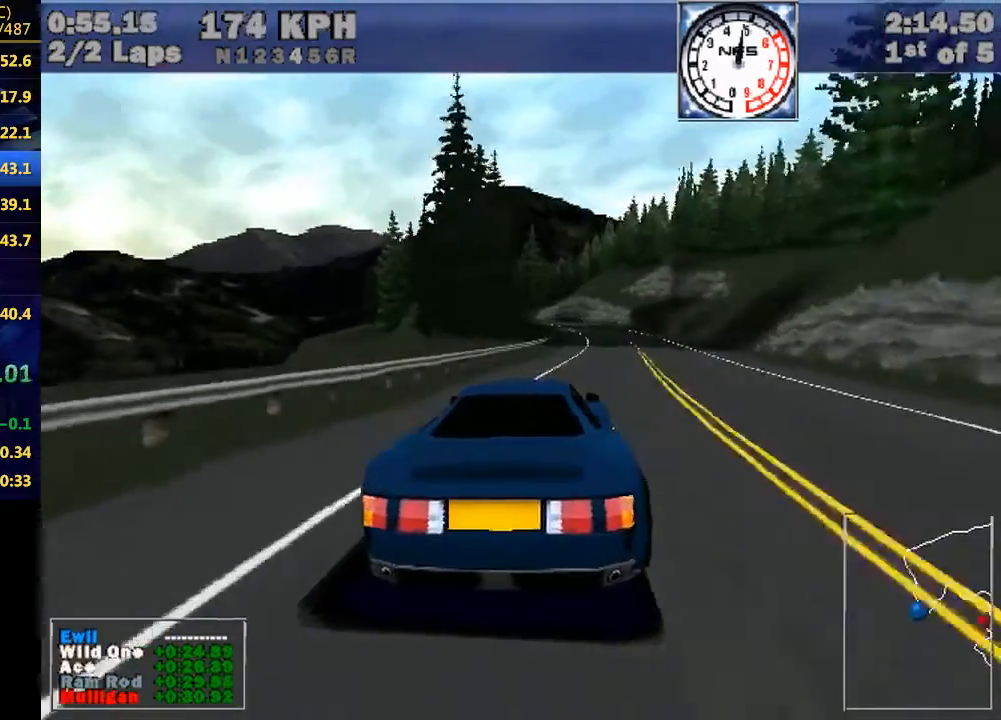
{"keys": [], "events": [[133, "right", "up"], [267, "right", "down"], [333, "right", "up"]]}
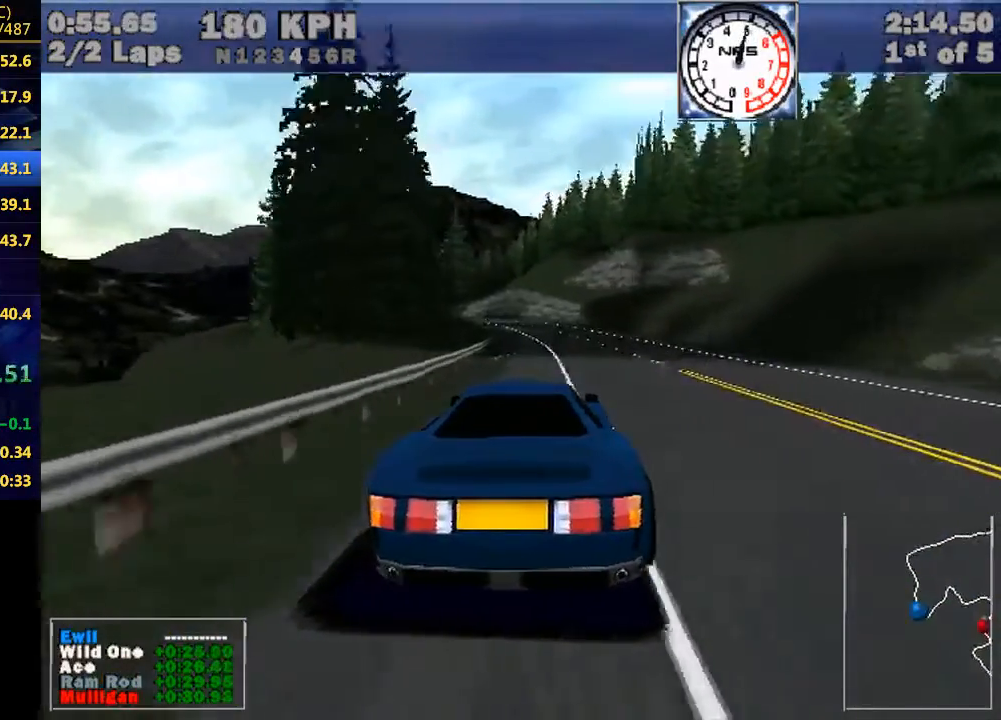
{"keys": [], "events": [[233, "left", "down"], [400, "left", "up"]]}
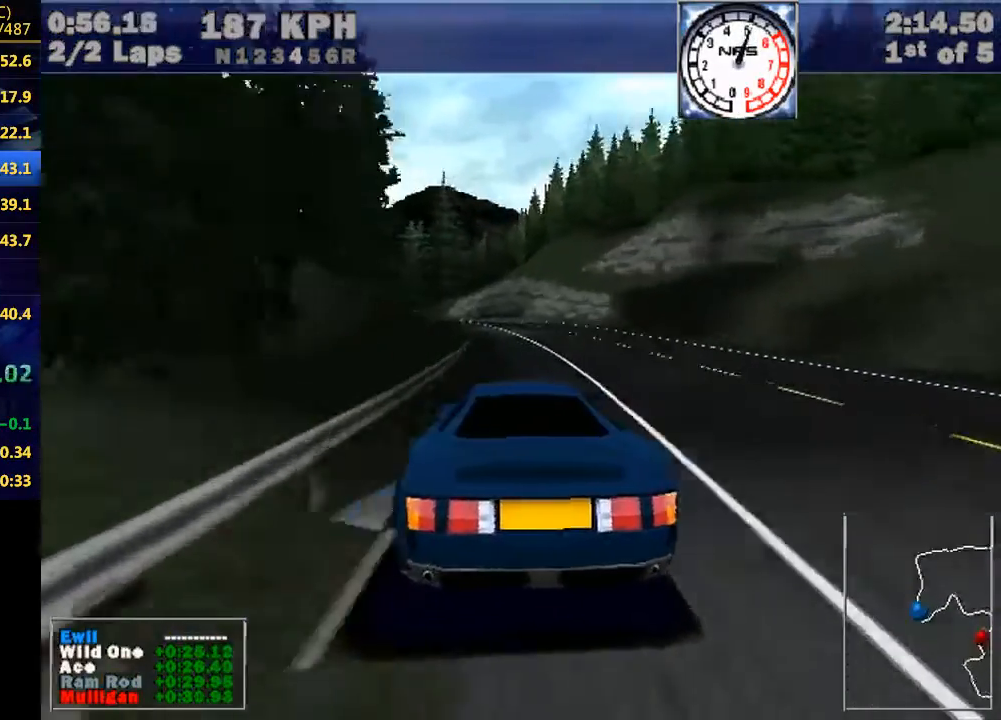
{"keys": [], "events": [[67, "left", "down"], [133, "left", "up"], [300, "left", "down"], [500, "left", "up"]]}
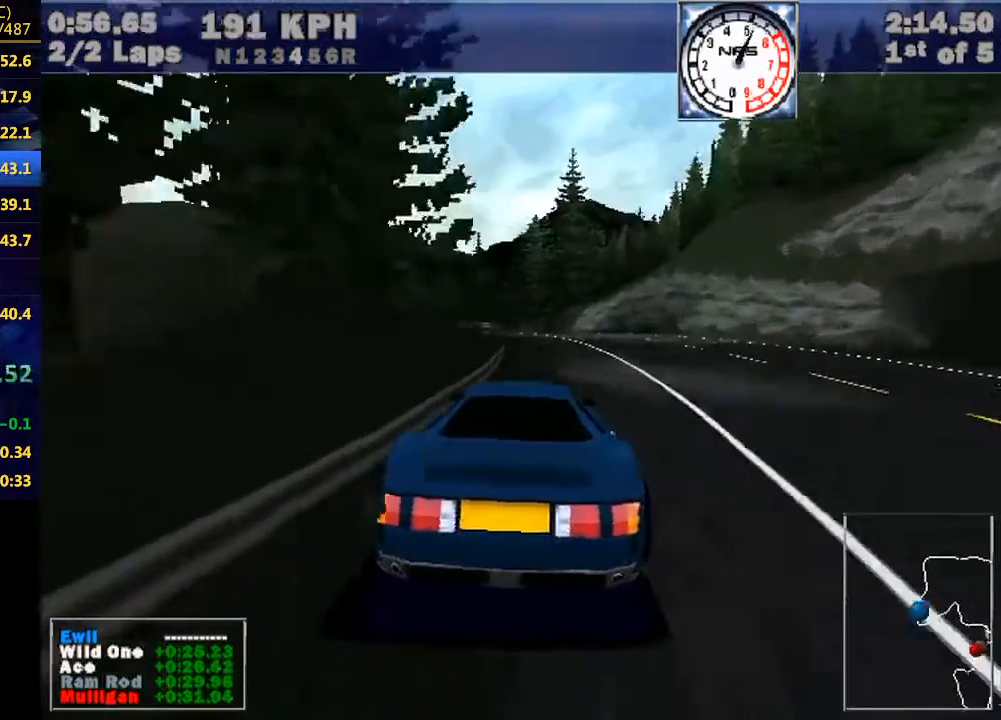
{"keys": ["left"], "events": [[133, "left", "down"], [267, "left", "up"], [467, "left", "down"]]}
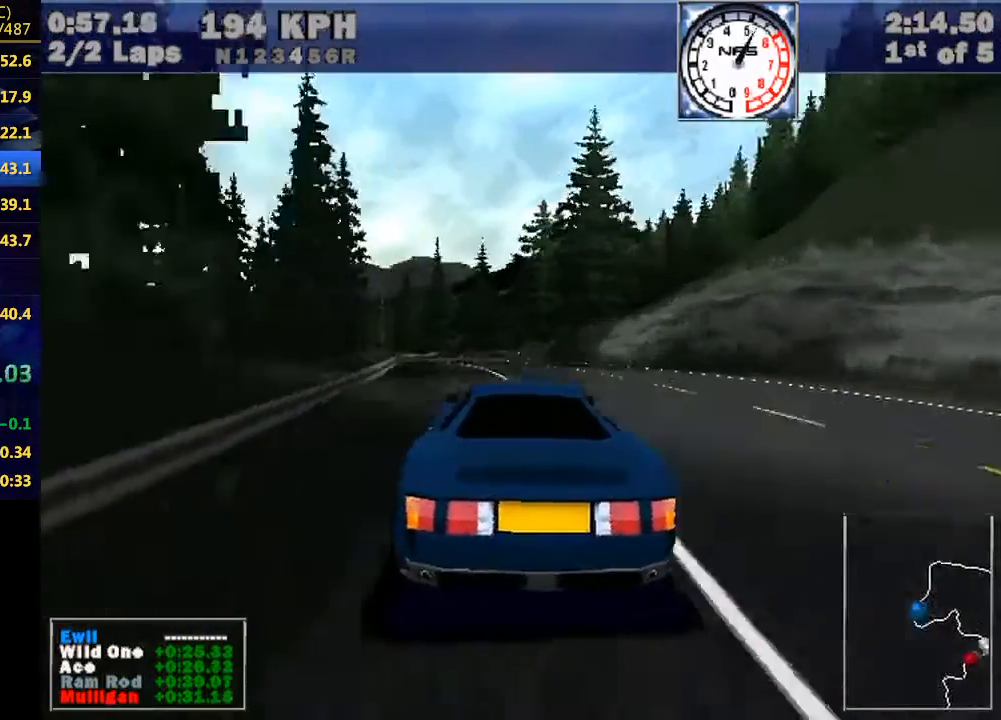
{"keys": [], "events": [[100, "left", "up"], [300, "left", "down"], [400, "left", "up"]]}
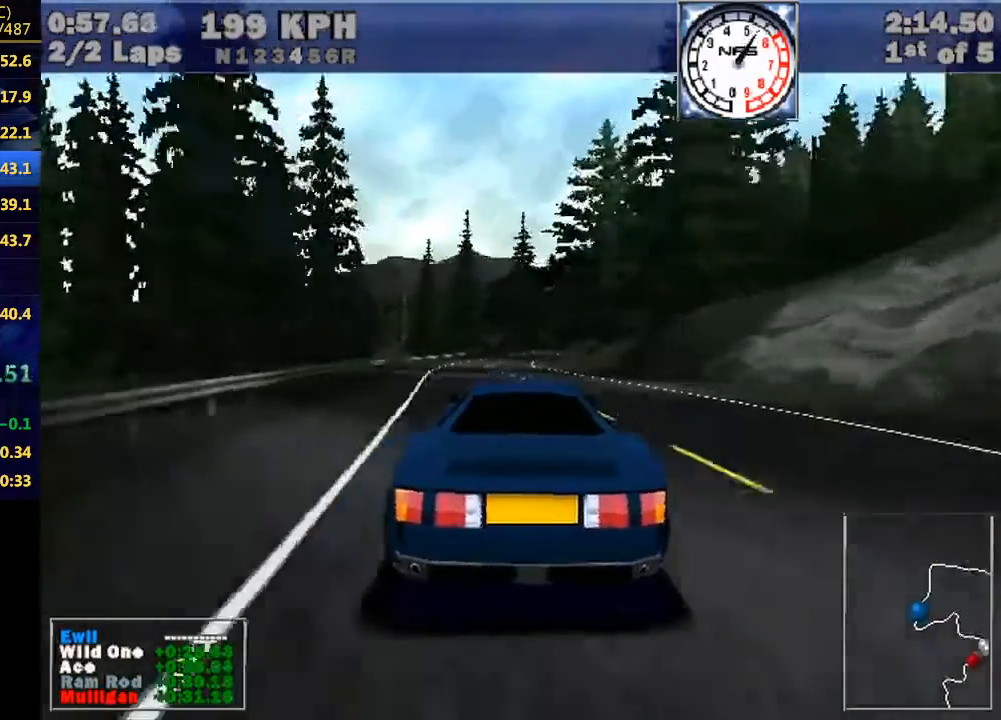
{"keys": [], "events": [[300, "up", "down"], [367, "up", "up"]]}
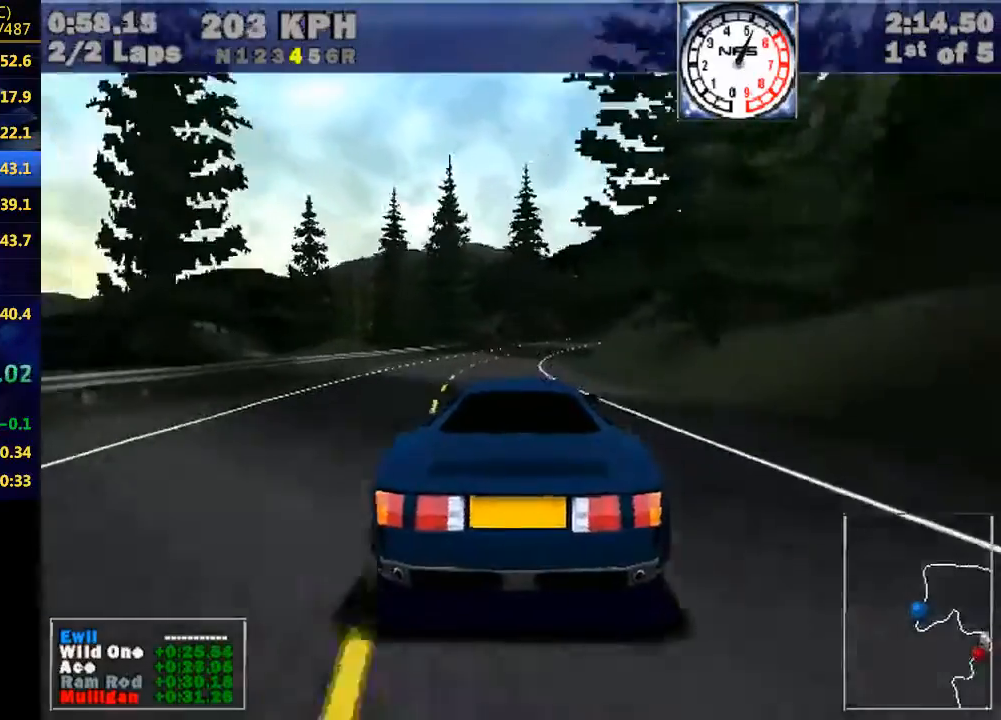
{"keys": ["right"], "events": [[33, "right", "down"], [233, "right", "up"], [467, "right", "down"]]}
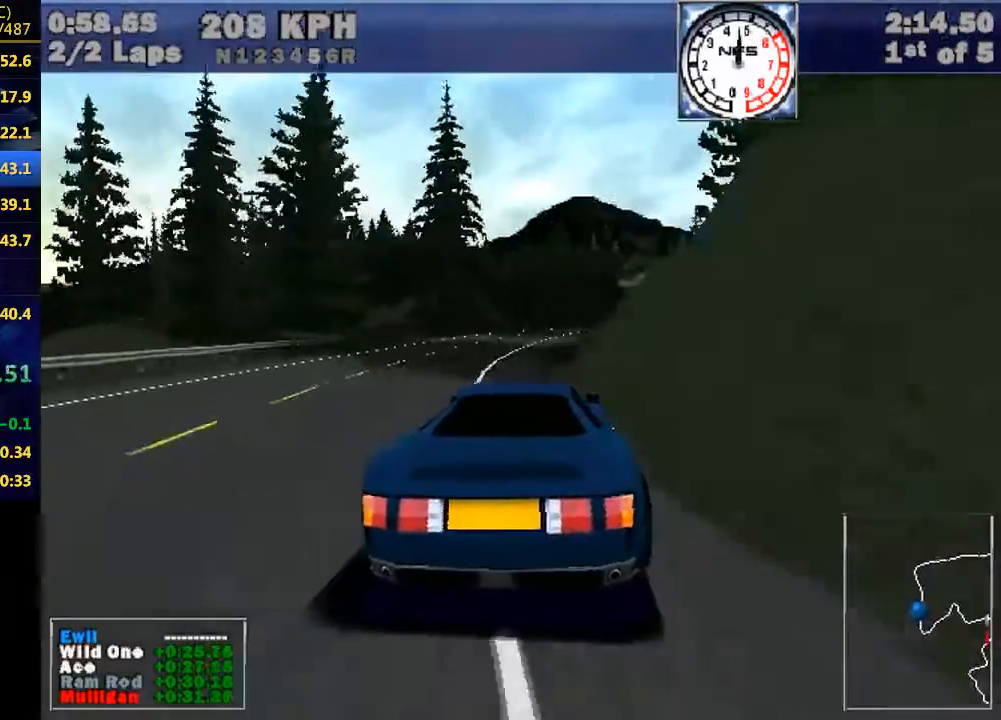
{"keys": ["right"], "events": [[200, "right", "up"], [300, "right", "down"]]}
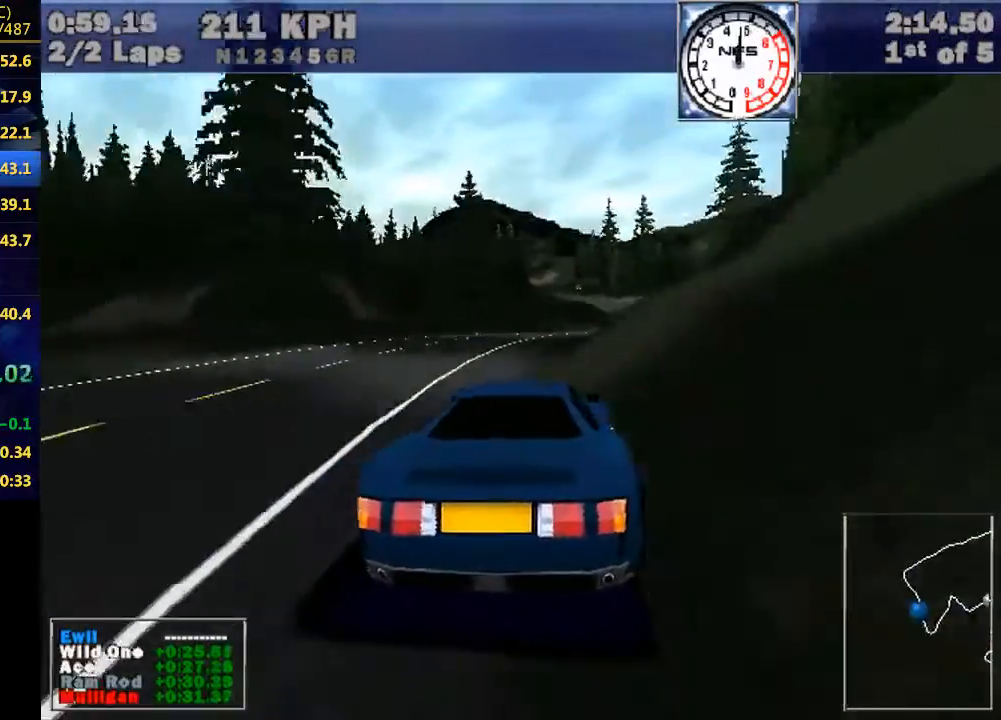
{"keys": [], "events": [[67, "right", "up"], [200, "right", "down"], [433, "right", "up"]]}
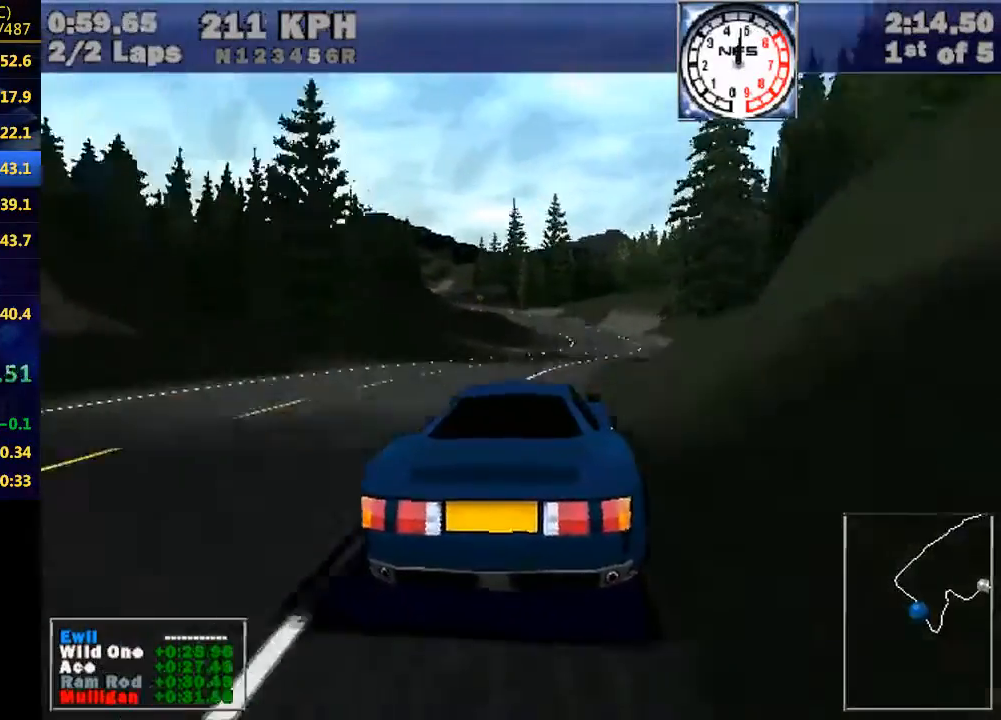
{"keys": [], "events": [[100, "right", "down"], [233, "right", "up"]]}
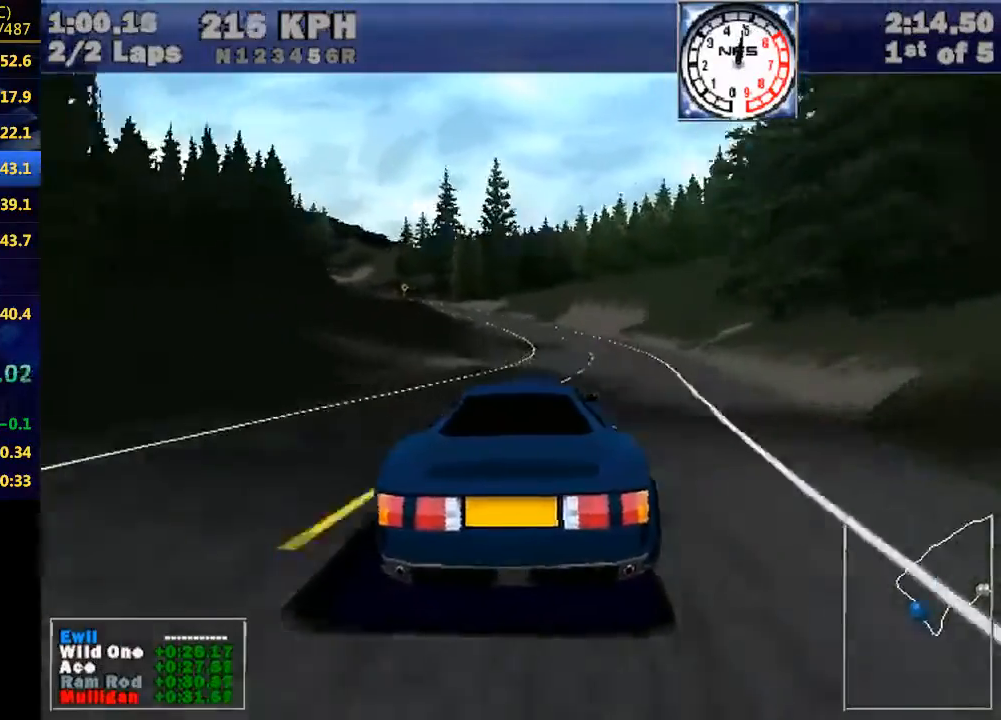
{"keys": ["left"], "events": [[67, "right", "down"], [100, "right", "up"], [400, "left", "down"]]}
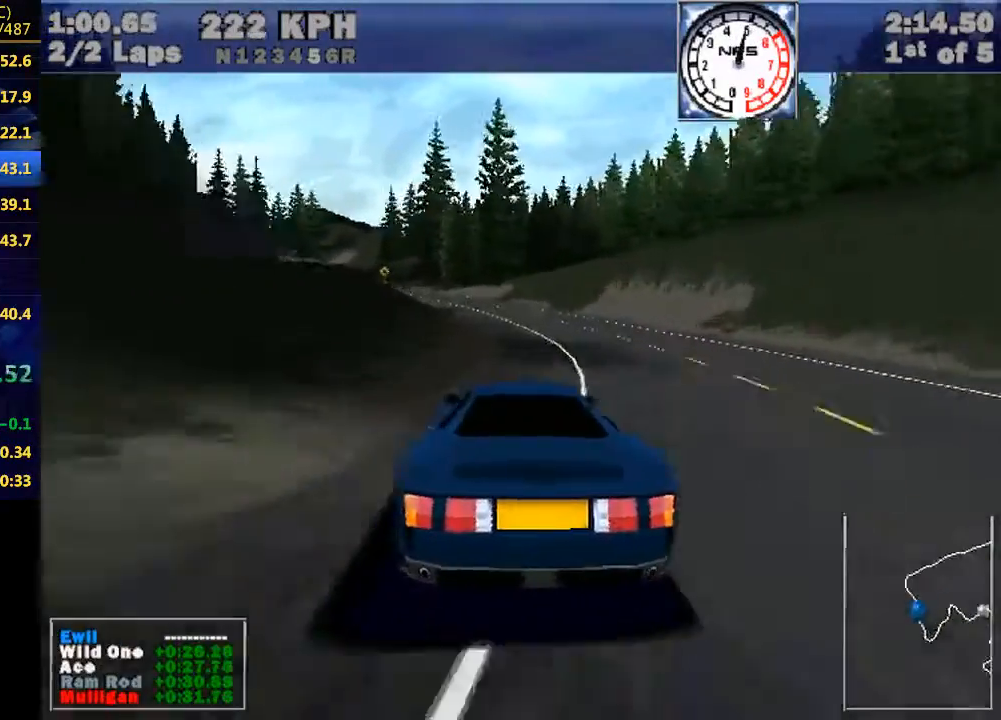
{"keys": [], "events": [[33, "left", "up"], [200, "left", "down"], [400, "left", "up"]]}
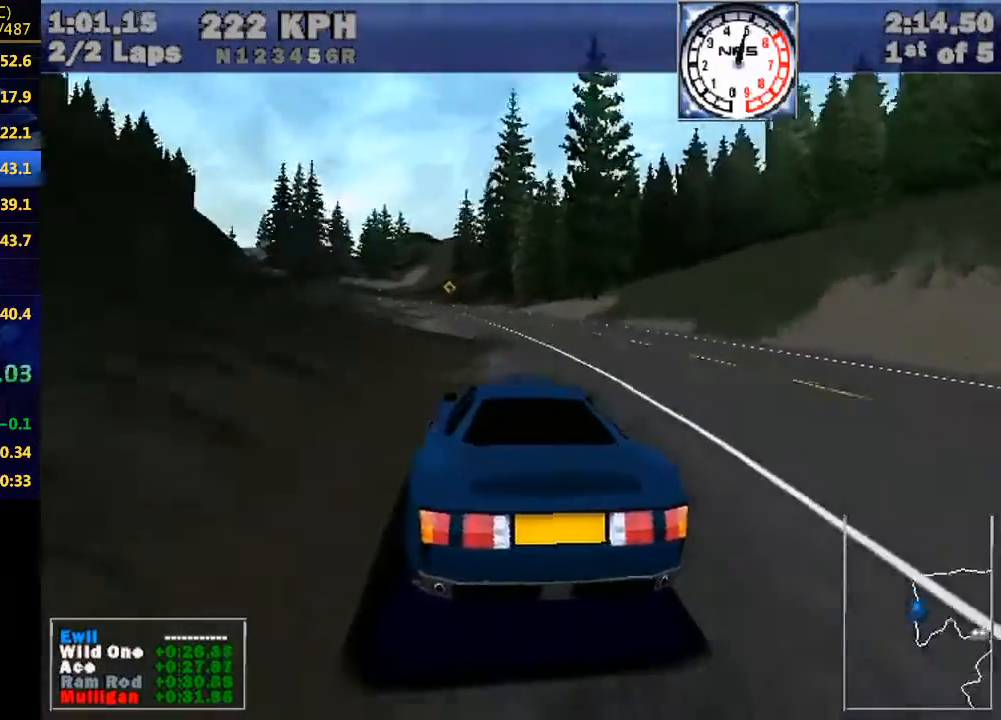
{"keys": ["left"], "events": [[33, "left", "down"], [200, "left", "up"], [400, "left", "down"]]}
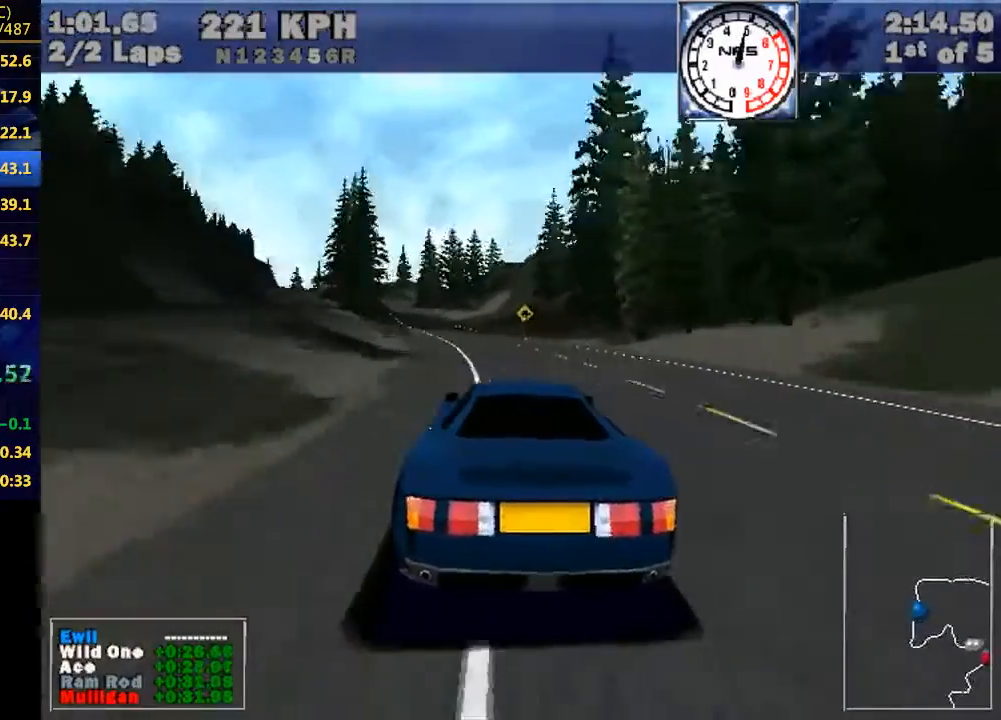
{"keys": [], "events": [[100, "left", "up"], [233, "left", "down"], [433, "left", "up"]]}
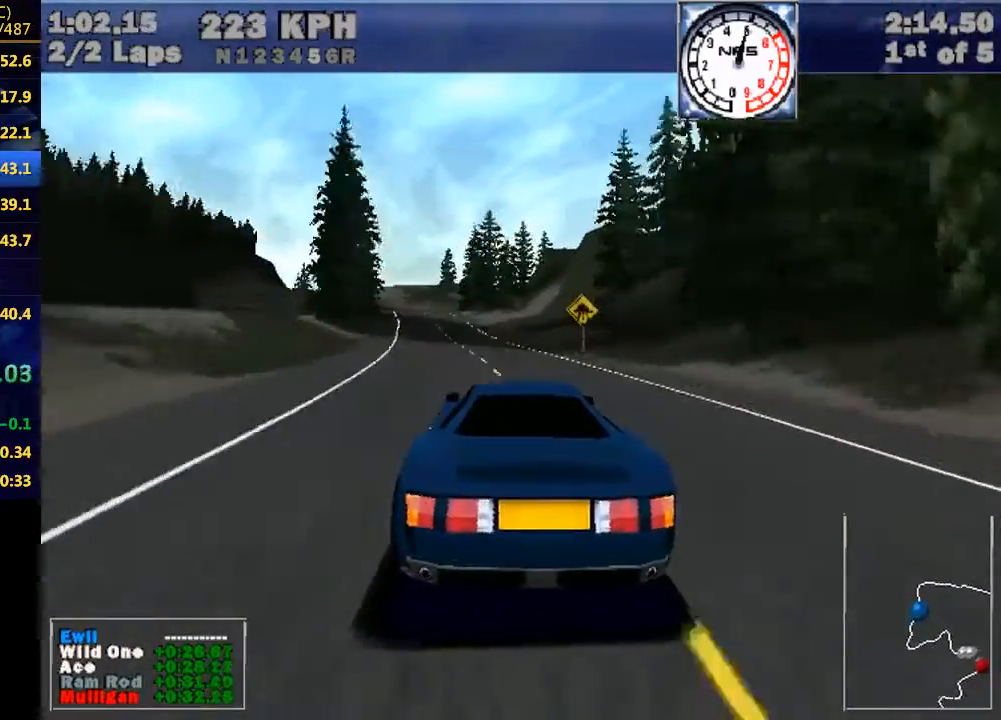
{"keys": ["left"], "events": [[67, "left", "down"], [200, "left", "up"], [433, "left", "down"]]}
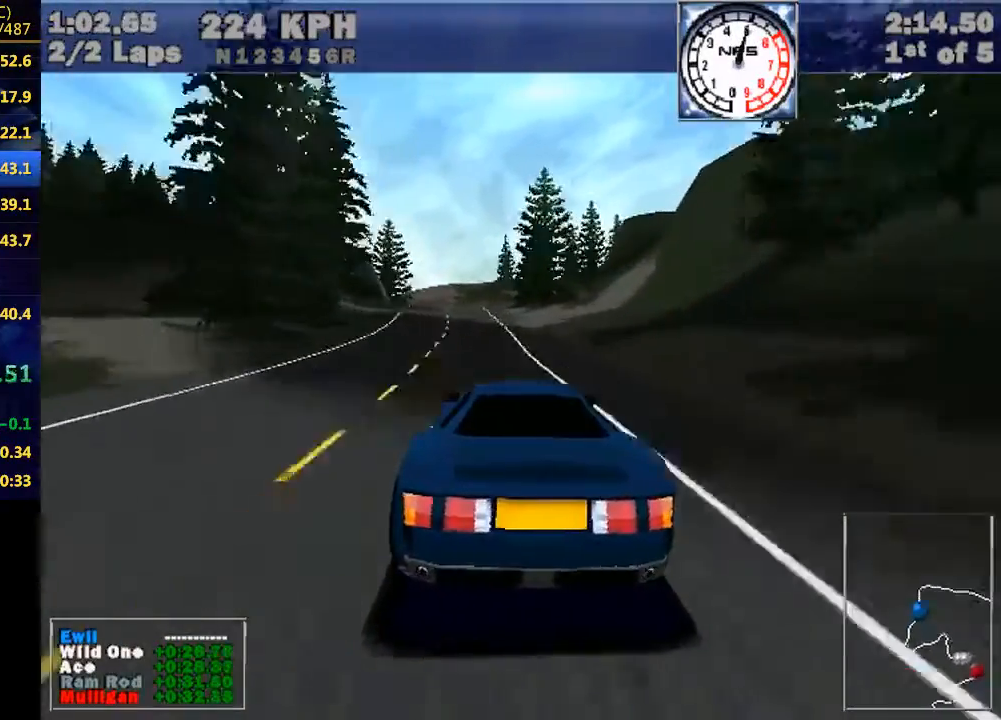
{"keys": [], "events": [[67, "left", "up"], [267, "left", "down"], [367, "left", "up"]]}
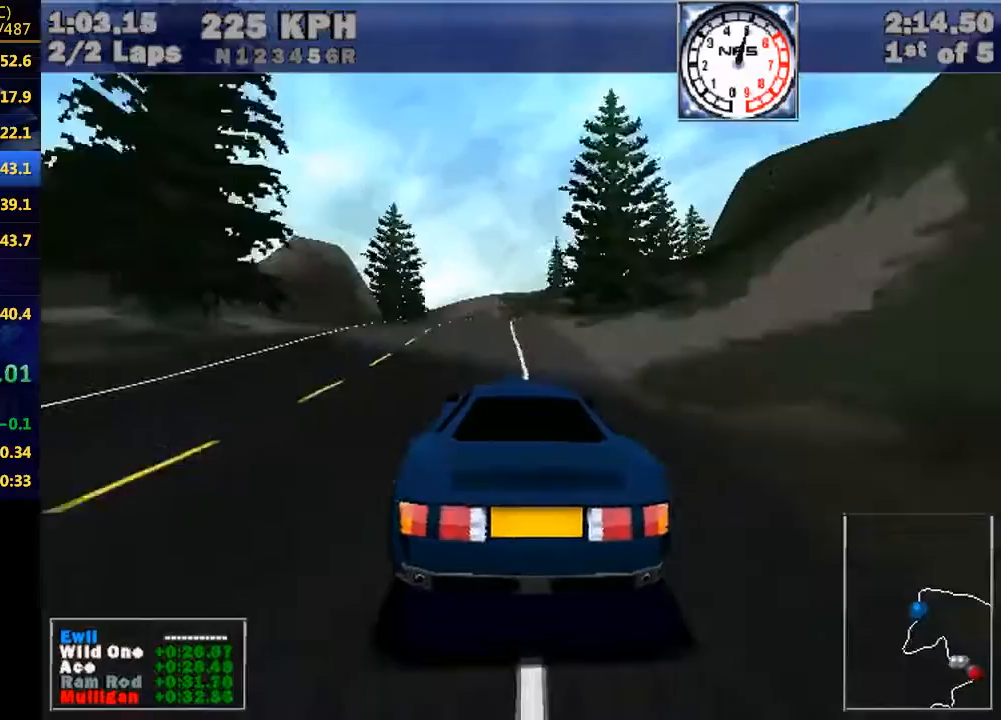
{"keys": [], "events": [[100, "left", "down"], [133, "left", "up"]]}
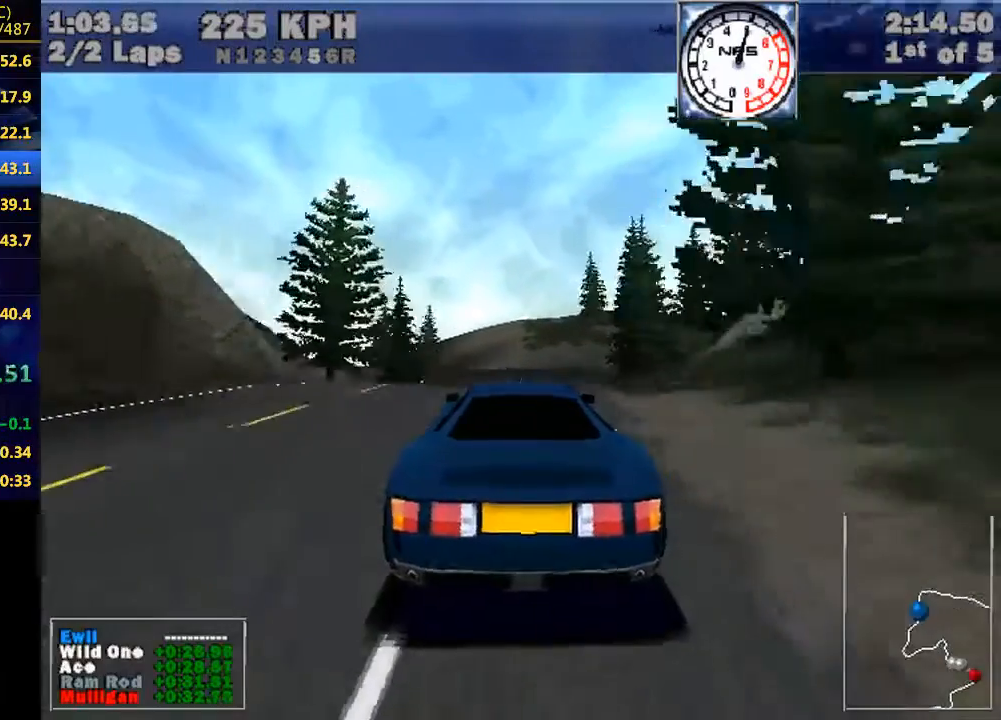
{"keys": ["down"], "events": [[467, "down", "down"]]}
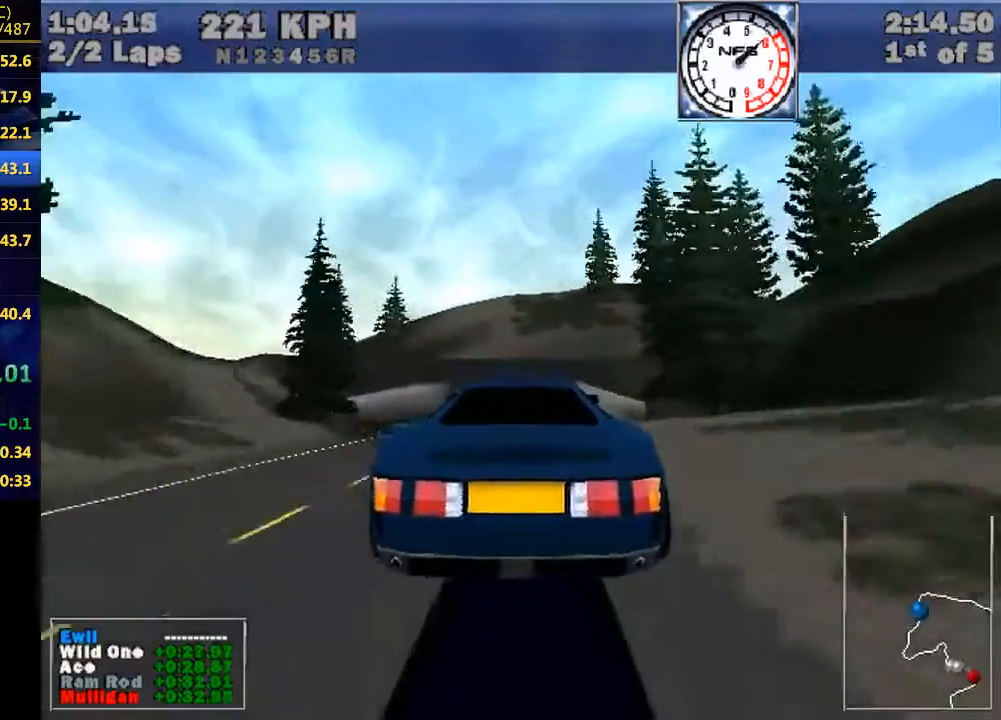
{"keys": [], "events": [[33, "down", "up"]]}
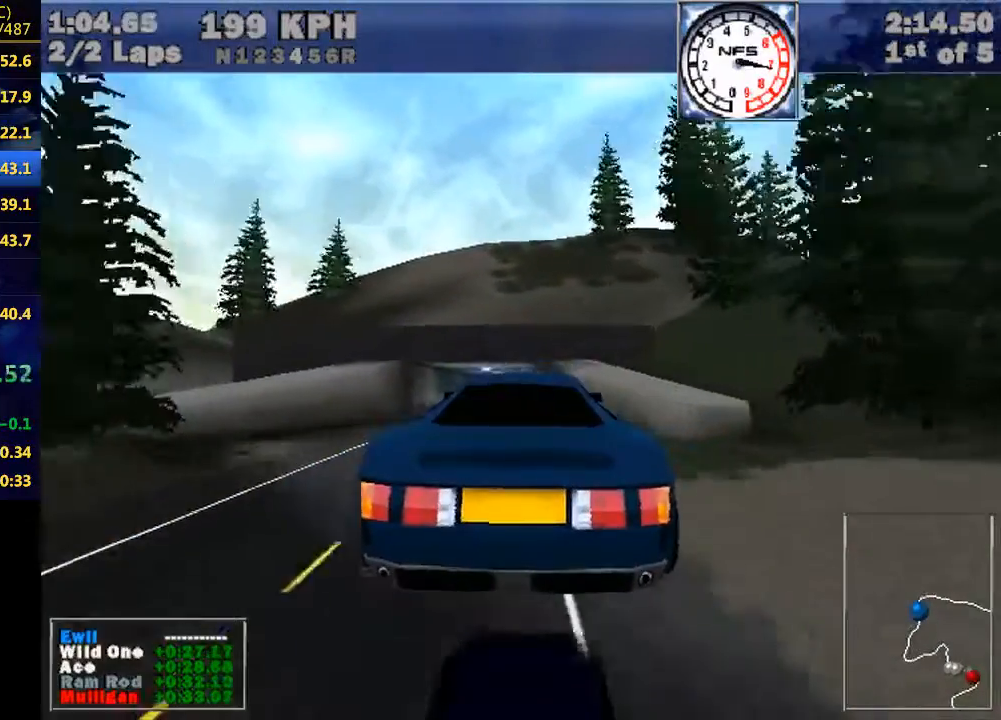
{"keys": [], "events": []}
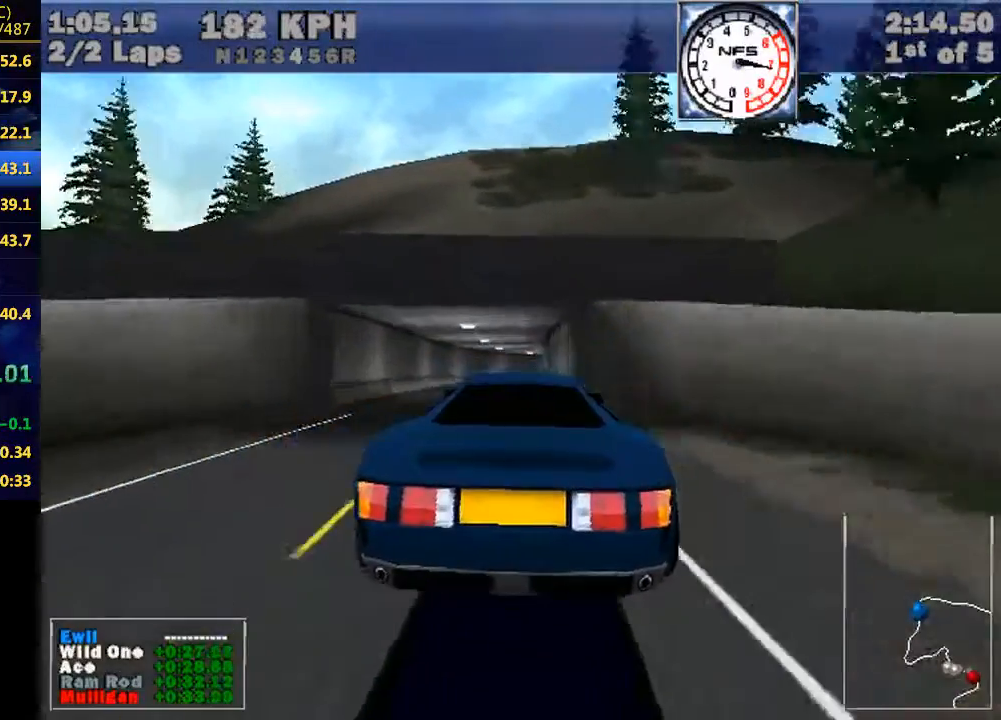
{"keys": [], "events": []}
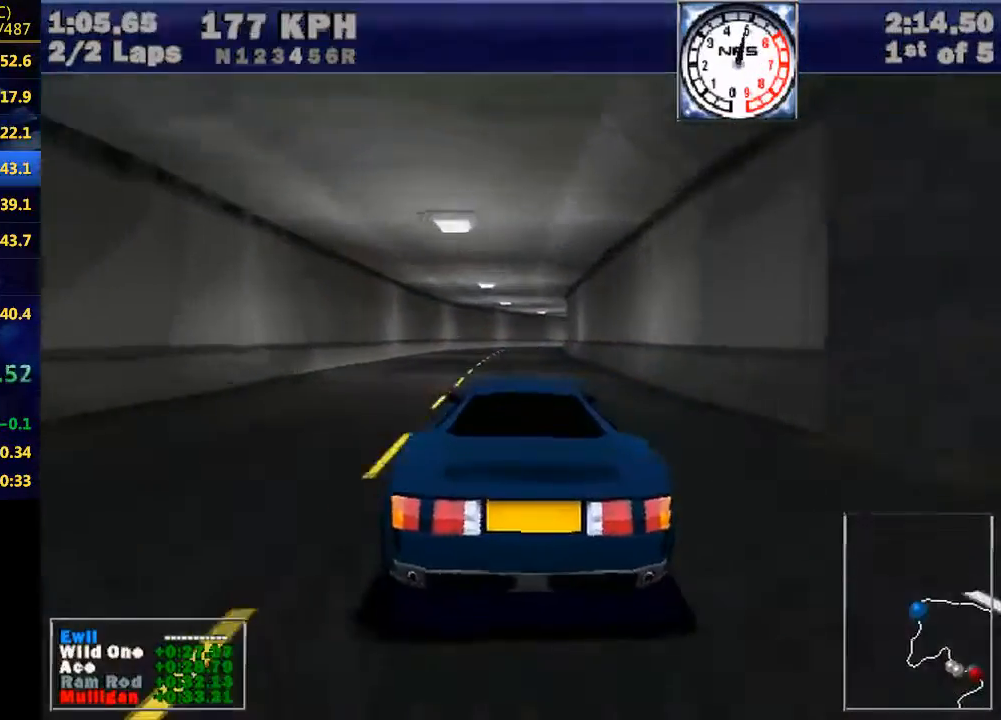
{"keys": ["right"], "events": [[367, "right", "down"]]}
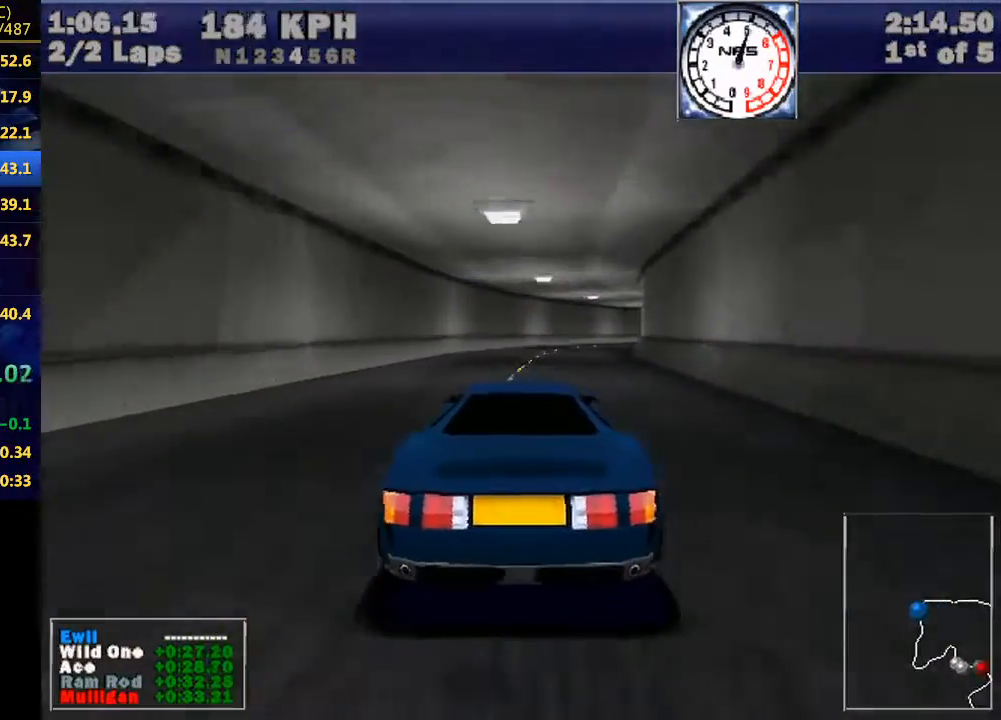
{"keys": ["right"], "events": [[33, "right", "up"], [233, "right", "down"]]}
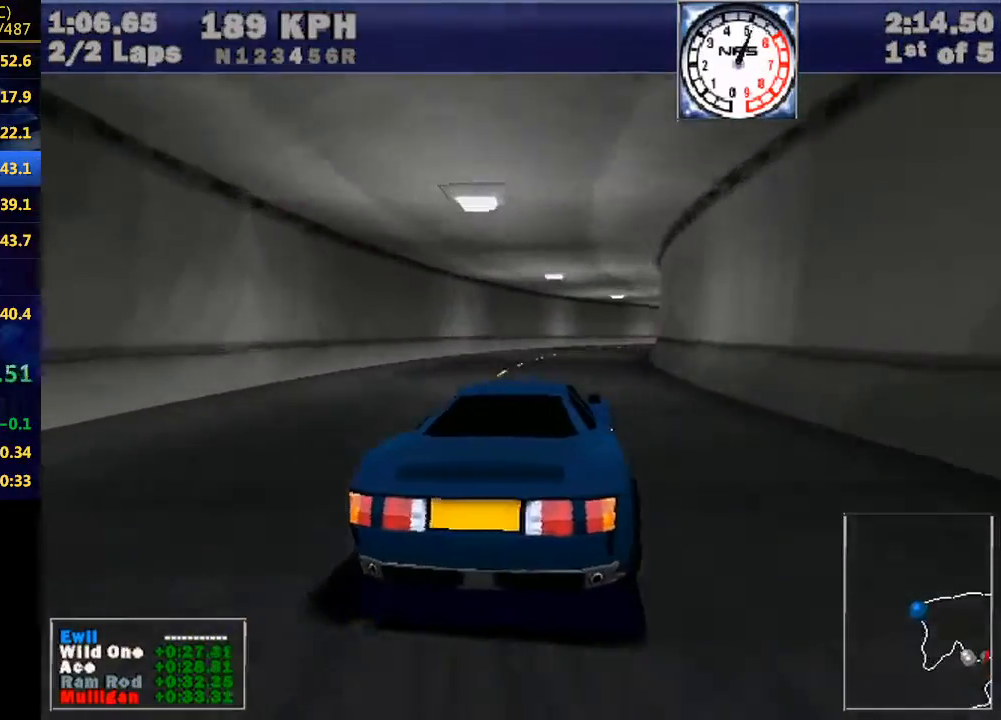
{"keys": ["right"], "events": [[67, "right", "up"], [167, "right", "down"]]}